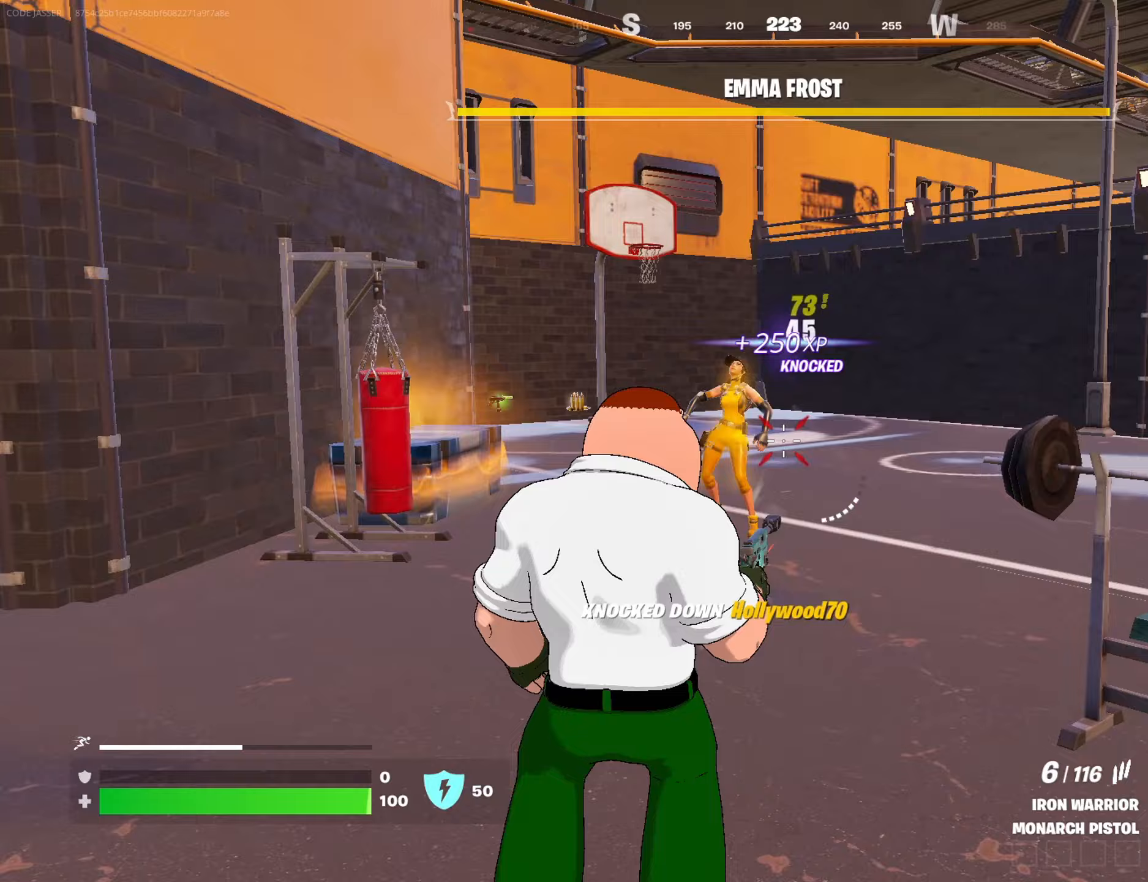
Gameplay with a controller (PlayStation layout); each line is a JSON object with the inputs held at the frame after it. "events" lists button and stick changes between this image and that frame as [ms after this image, input, new state], when the widget could be followed in between.
{"buttons": [], "left_stick": "up-left", "right_stick": "right", "events": [[50, "L3", "up"], [50, "right_stick", "right"], [233, "right_stick", "center"], [450, "right_stick", "right"]]}
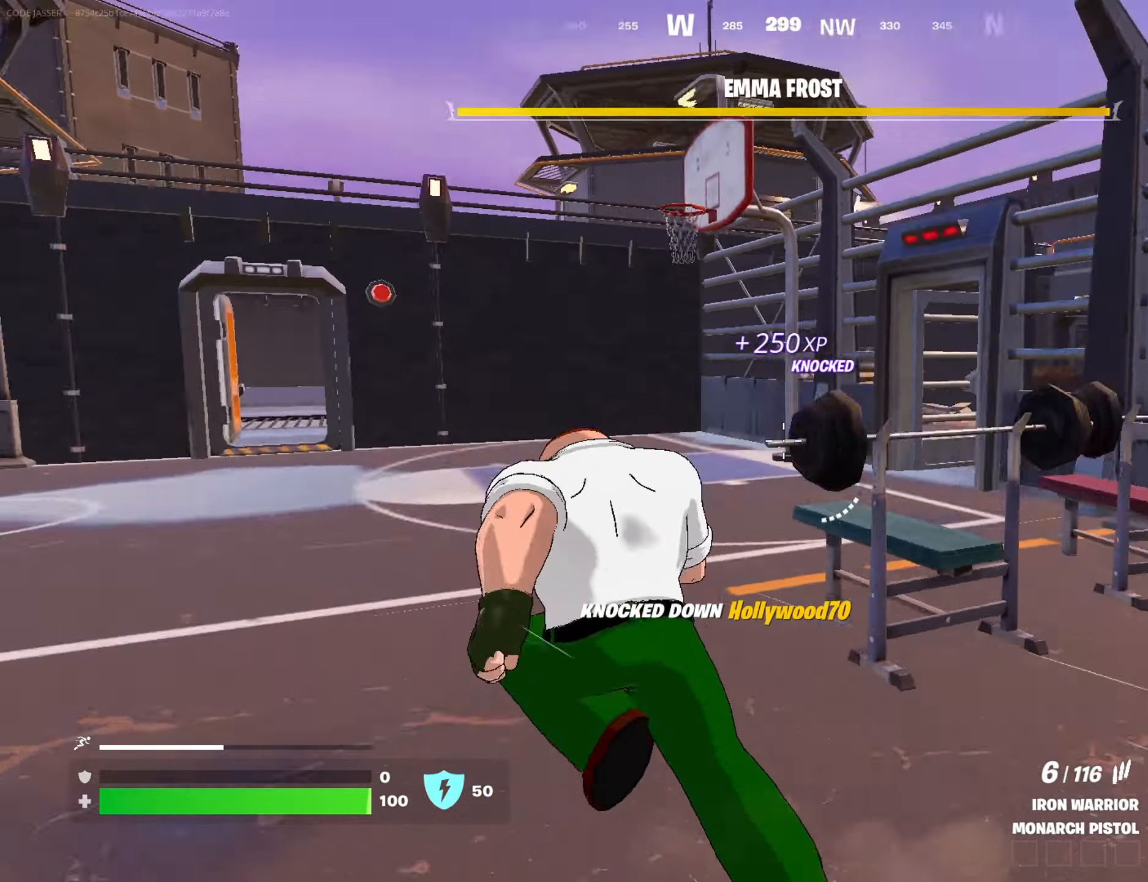
{"buttons": [], "left_stick": "up-left", "right_stick": "right", "events": [[83, "right_stick", "center"], [433, "right_stick", "right"]]}
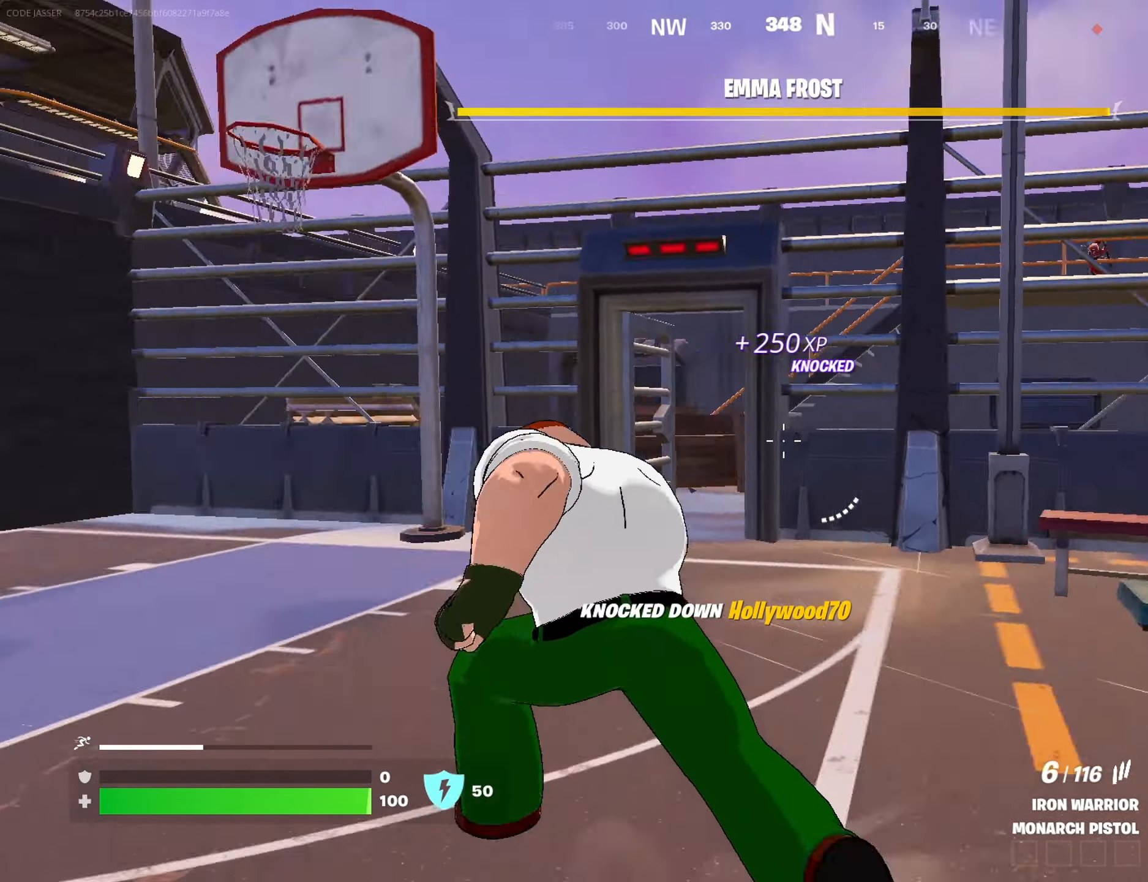
{"buttons": [], "left_stick": "up-left", "right_stick": "center", "events": [[283, "right_stick", "center"]]}
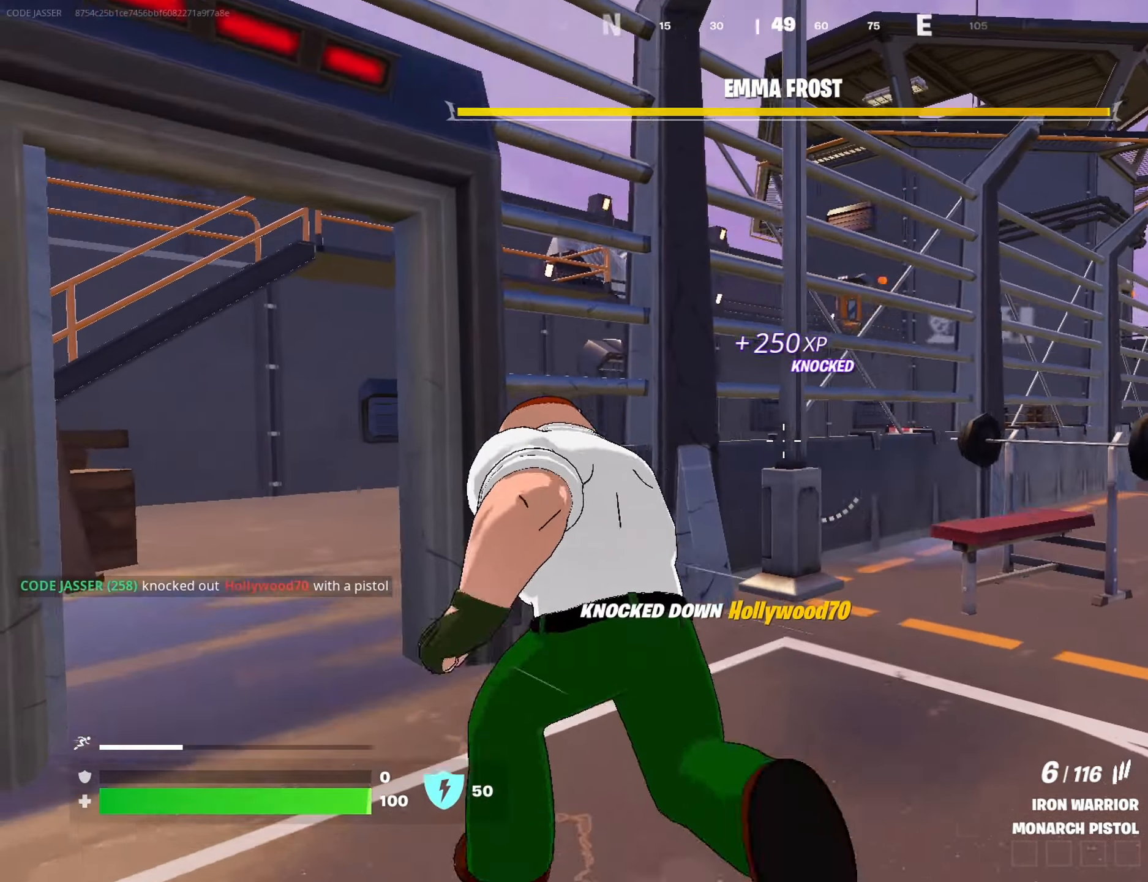
{"buttons": [], "left_stick": "up-right", "right_stick": "up-left", "events": [[467, "right_stick", "up-left"], [500, "left_stick", "up-right"]]}
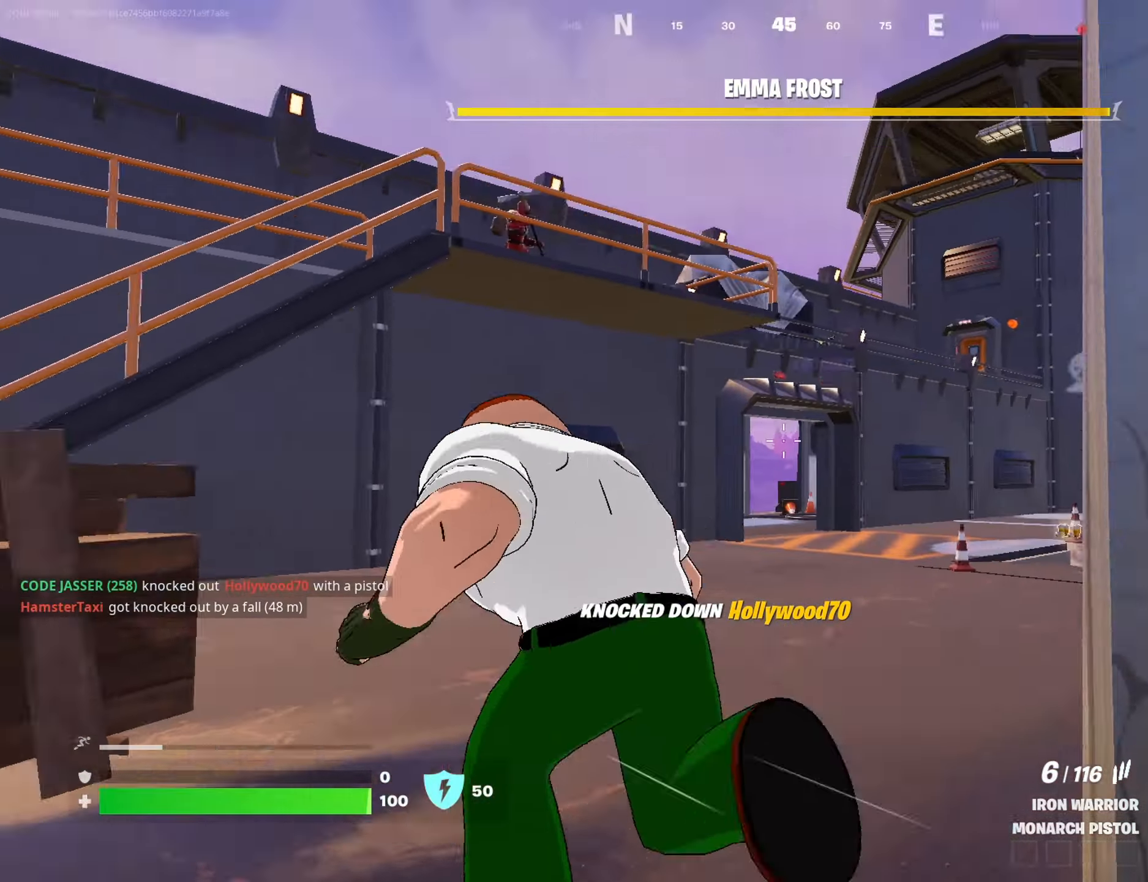
{"buttons": ["L2"], "left_stick": "left", "right_stick": "left", "events": [[17, "left_stick", "right"], [133, "right_stick", "center"], [383, "L2", "down"], [400, "right_stick", "left"], [433, "left_stick", "left"]]}
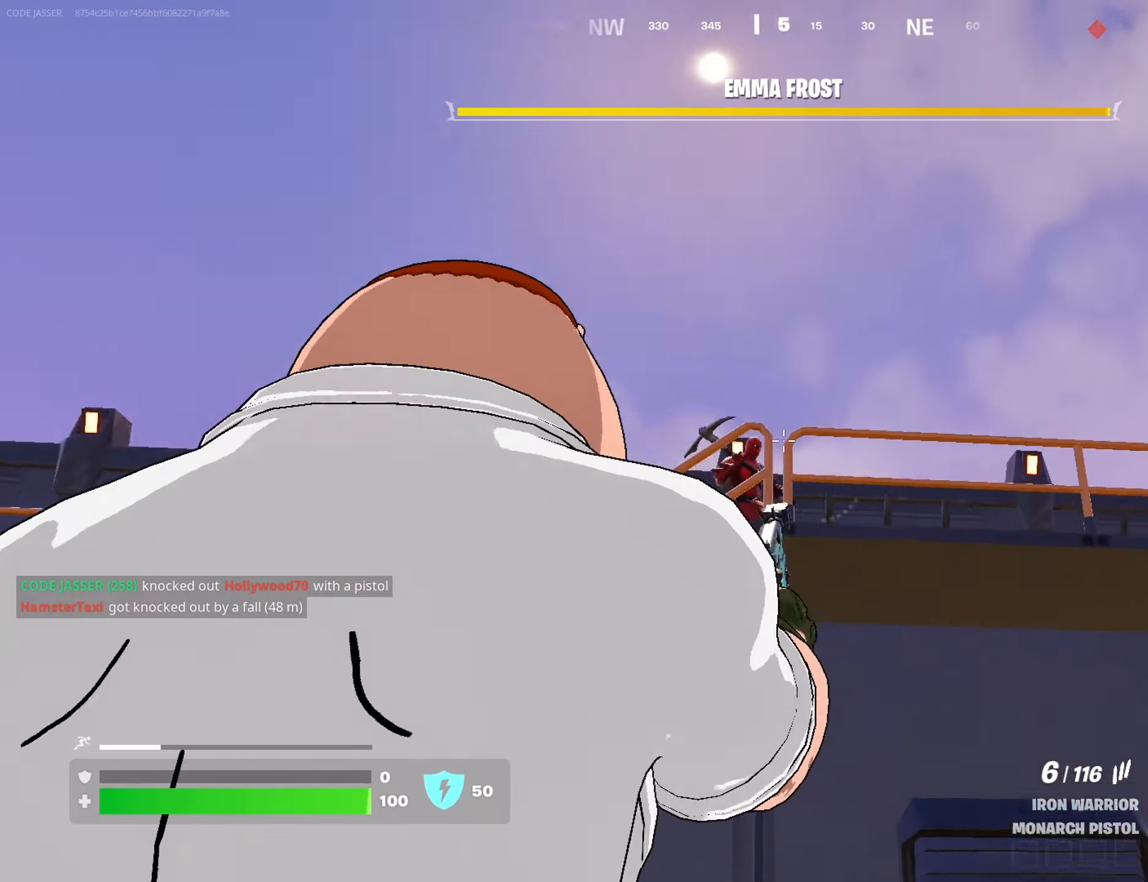
{"buttons": ["L2"], "left_stick": "left", "right_stick": "down-left", "events": [[67, "left_stick", "down-left"], [100, "right_stick", "center"], [217, "right_stick", "left"], [267, "left_stick", "left"], [283, "right_stick", "down-left"]]}
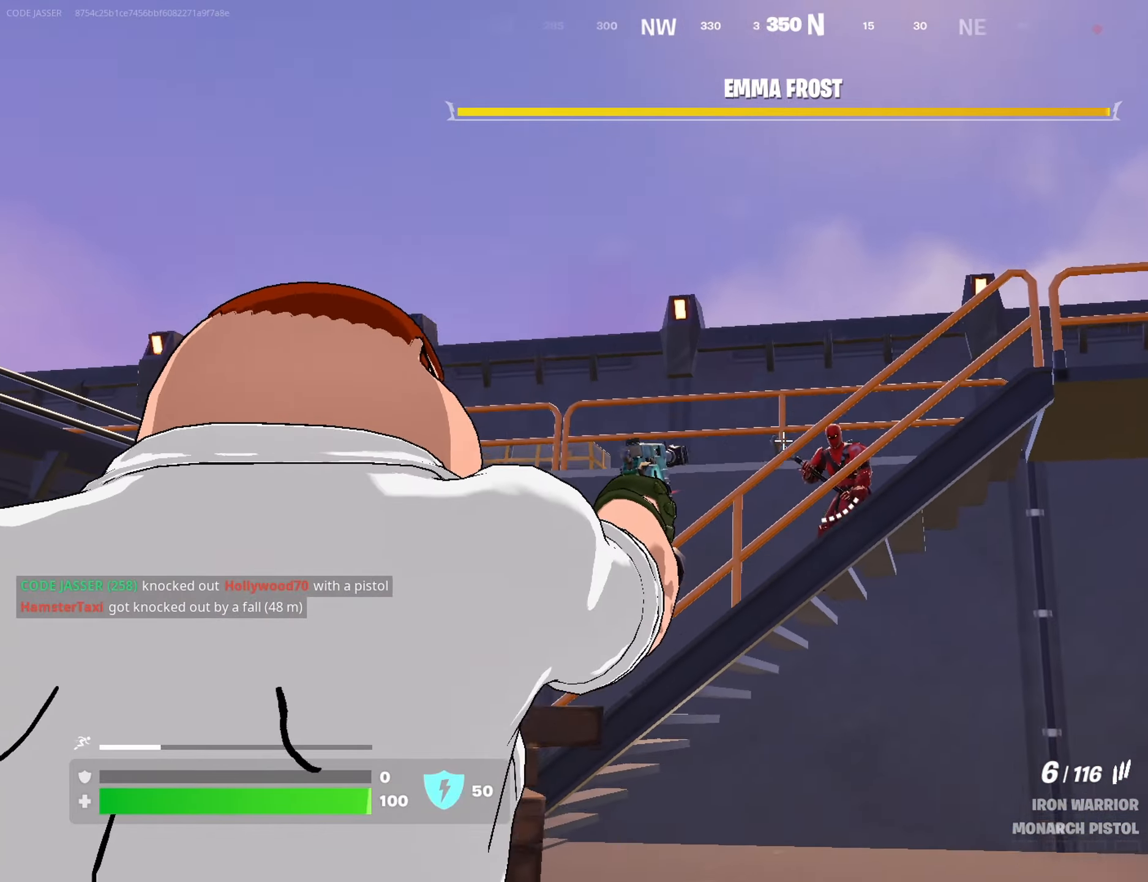
{"buttons": ["R1", "L3"], "left_stick": "up-left", "right_stick": "center", "events": [[33, "left_stick", "up-left"], [50, "right_stick", "down-right"], [100, "right_stick", "right"], [233, "R2", "down"], [267, "right_stick", "center"], [300, "L2", "up"], [333, "R2", "up"], [383, "right_stick", "down"], [417, "L3", "down"], [417, "R1", "down"], [483, "right_stick", "center"]]}
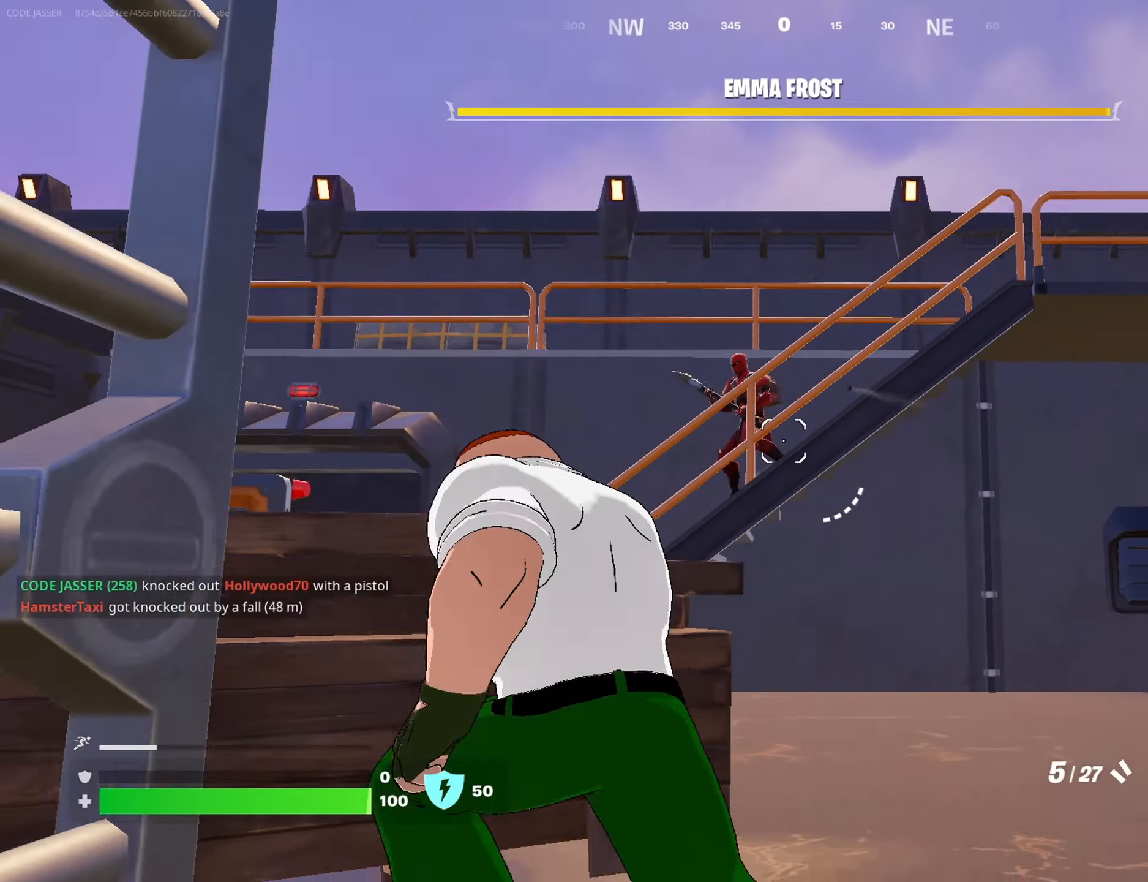
{"buttons": [], "left_stick": "left", "right_stick": "center", "events": [[17, "R1", "up"], [50, "L3", "up"], [100, "CROSS", "down"], [183, "CROSS", "up"], [183, "left_stick", "center"], [250, "right_stick", "down-right"], [317, "left_stick", "left"], [367, "right_stick", "down-left"], [450, "right_stick", "center"]]}
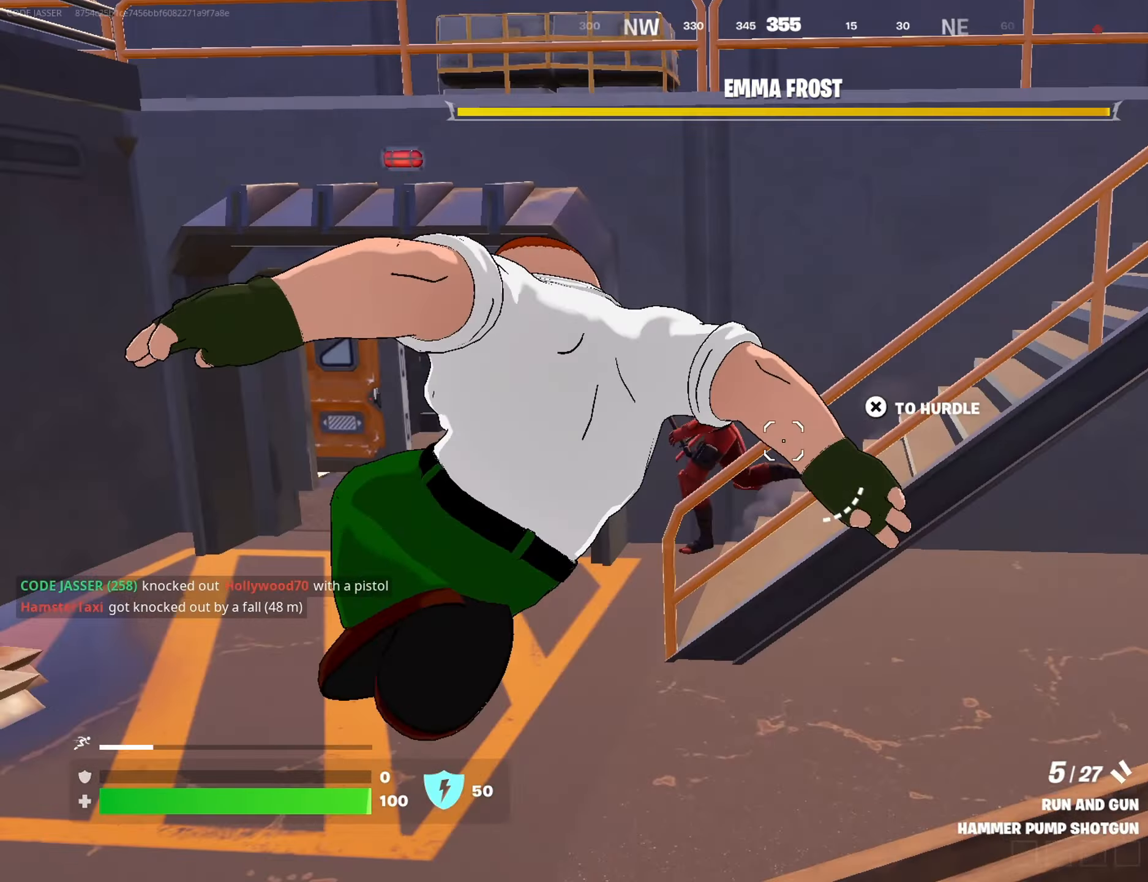
{"buttons": [], "left_stick": "right", "right_stick": "center", "events": [[83, "right_stick", "left"], [167, "left_stick", "center"], [400, "left_stick", "left"], [433, "right_stick", "center"], [467, "left_stick", "right"]]}
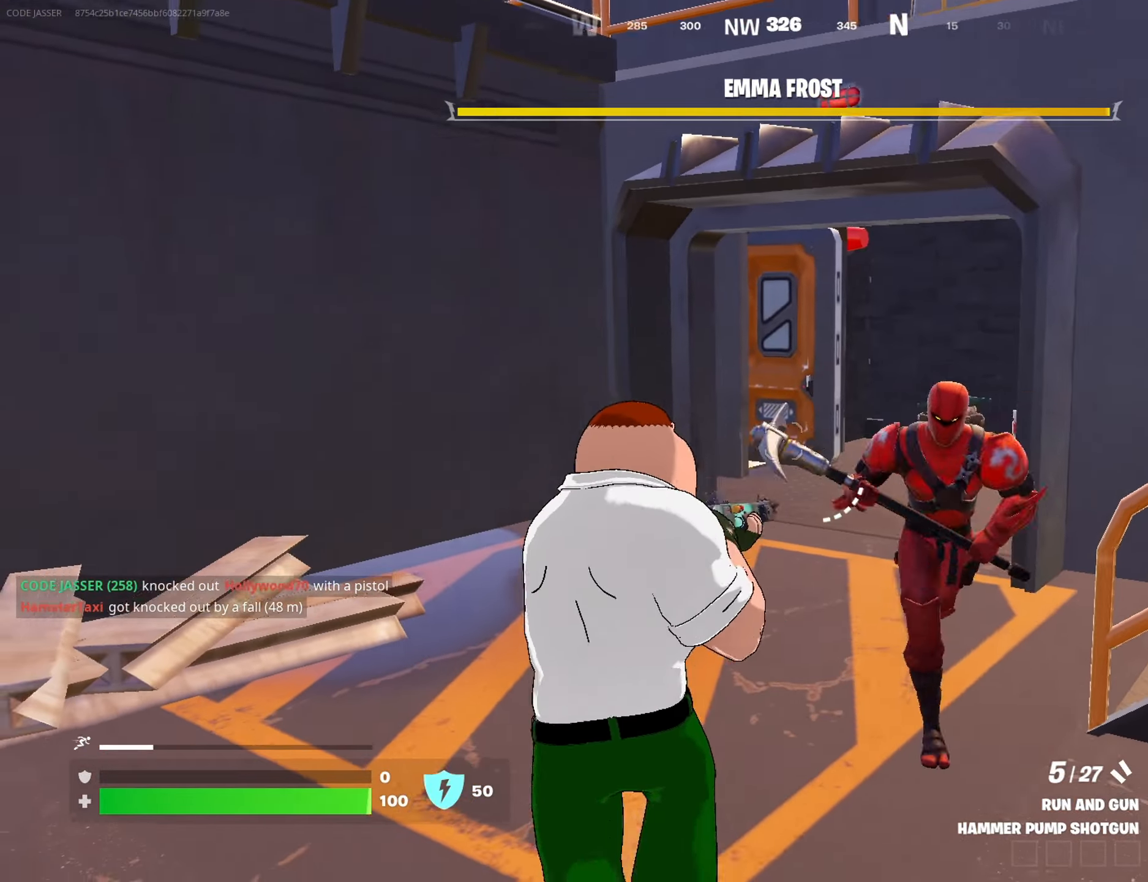
{"buttons": [], "left_stick": "down", "right_stick": "center", "events": [[83, "right_stick", "up-right"], [200, "left_stick", "up"], [217, "right_stick", "right"], [300, "left_stick", "left"], [417, "left_stick", "down"], [483, "right_stick", "center"]]}
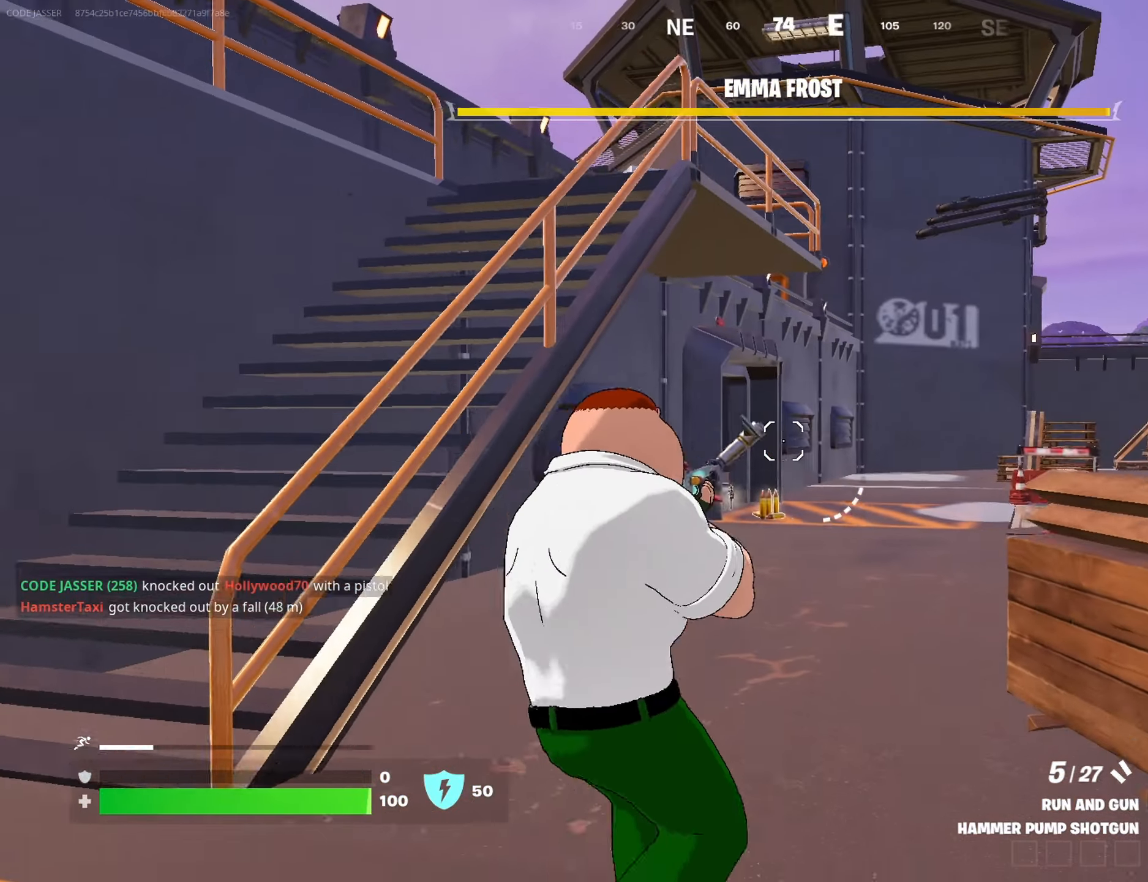
{"buttons": ["L3"], "left_stick": "up-left", "right_stick": "down-left", "events": [[83, "left_stick", "down-left"], [367, "left_stick", "up-left"], [367, "right_stick", "up"], [417, "R2", "down"], [450, "L3", "down"], [467, "R2", "up"], [467, "right_stick", "down-left"]]}
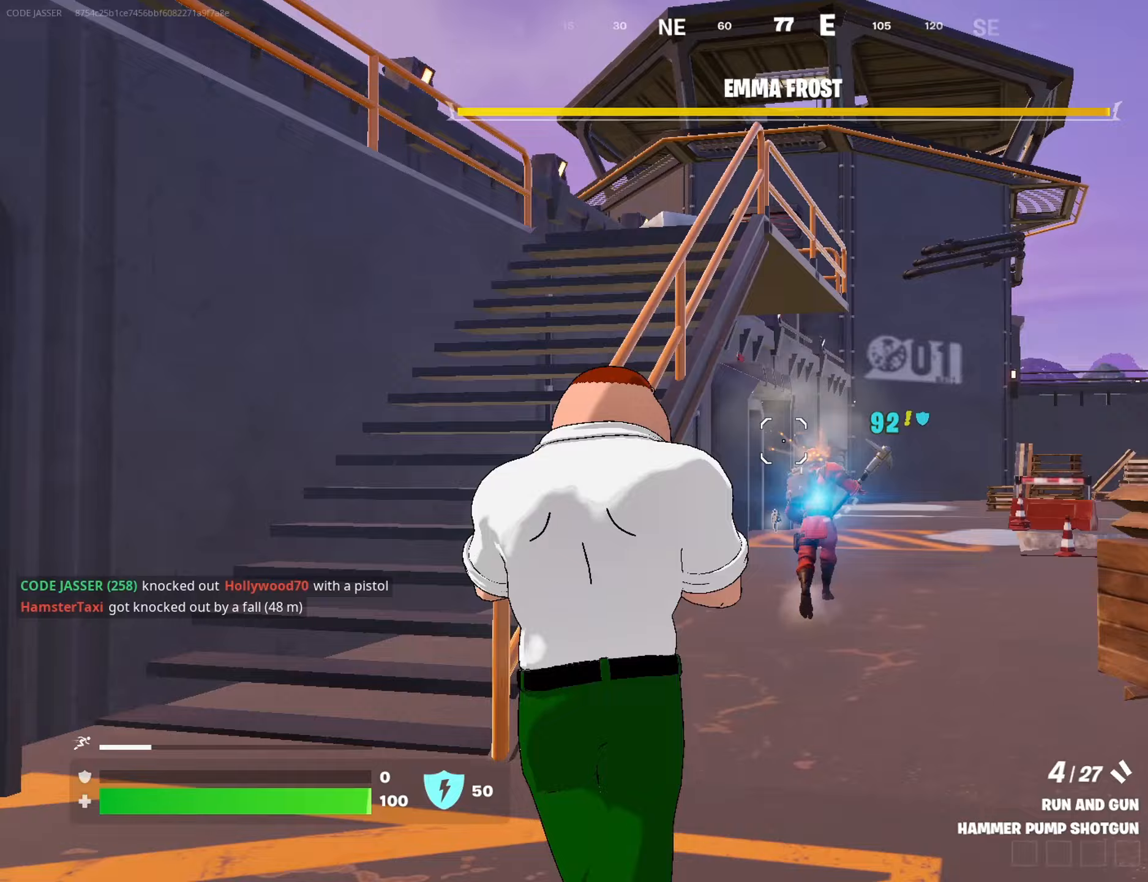
{"buttons": [], "left_stick": "down-right", "right_stick": "center", "events": [[67, "L3", "up"], [167, "L1", "down"], [183, "right_stick", "center"], [233, "L1", "up"], [233, "right_stick", "right"], [350, "left_stick", "up-right"], [417, "left_stick", "down-right"], [417, "right_stick", "center"]]}
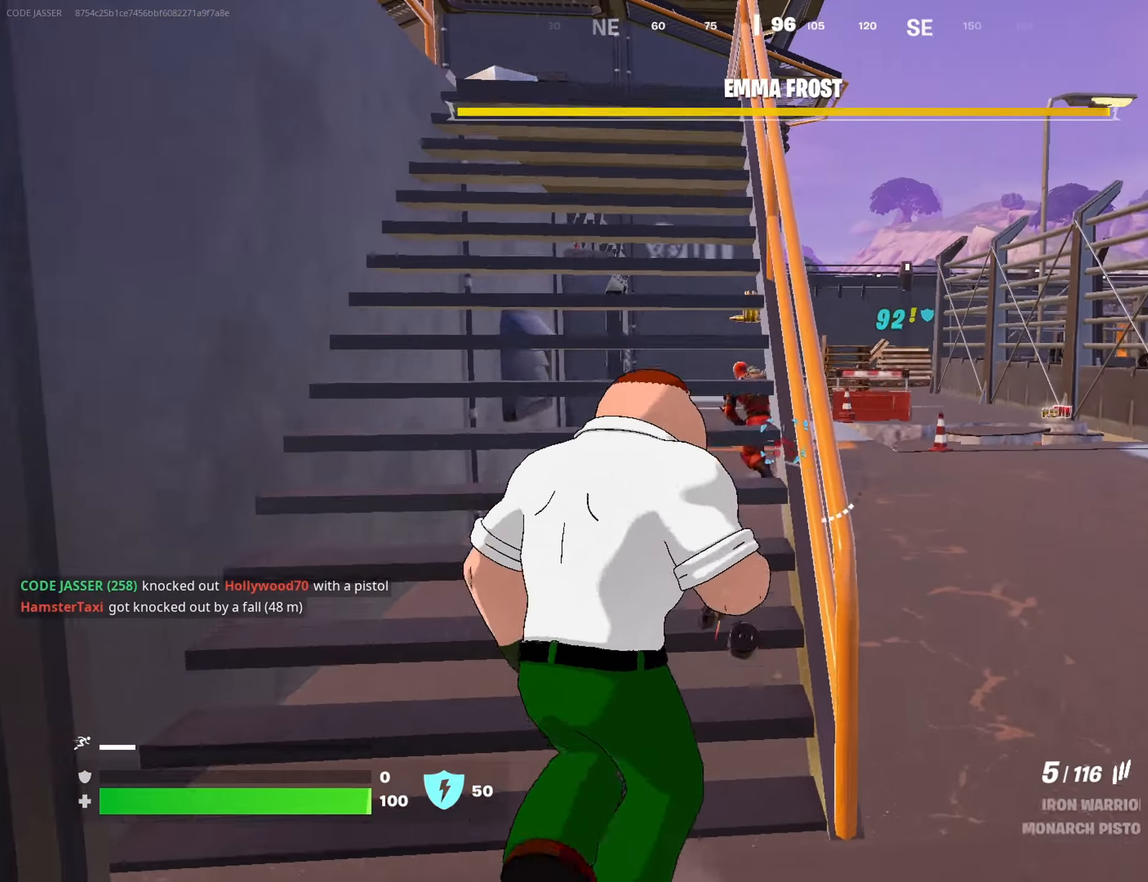
{"buttons": [], "left_stick": "up-right", "right_stick": "center", "events": [[33, "CROSS", "down"], [83, "left_stick", "right"], [117, "CROSS", "up"], [117, "right_stick", "down-left"], [200, "right_stick", "center"], [250, "left_stick", "up-right"]]}
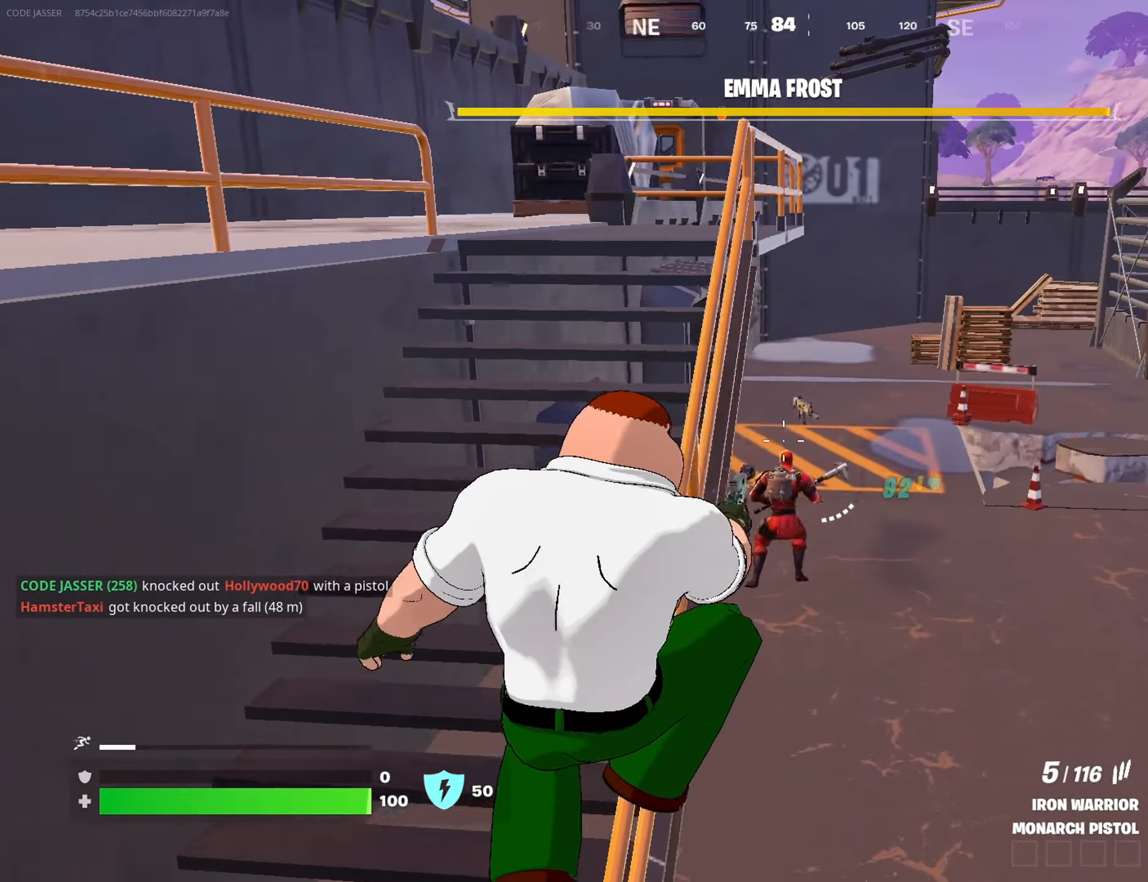
{"buttons": [], "left_stick": "up", "right_stick": "center", "events": [[67, "R2", "down"], [83, "right_stick", "left"], [117, "R2", "up"], [150, "right_stick", "center"], [233, "R1", "down"], [250, "right_stick", "up-left"], [317, "R1", "up"], [350, "left_stick", "up"], [383, "right_stick", "center"]]}
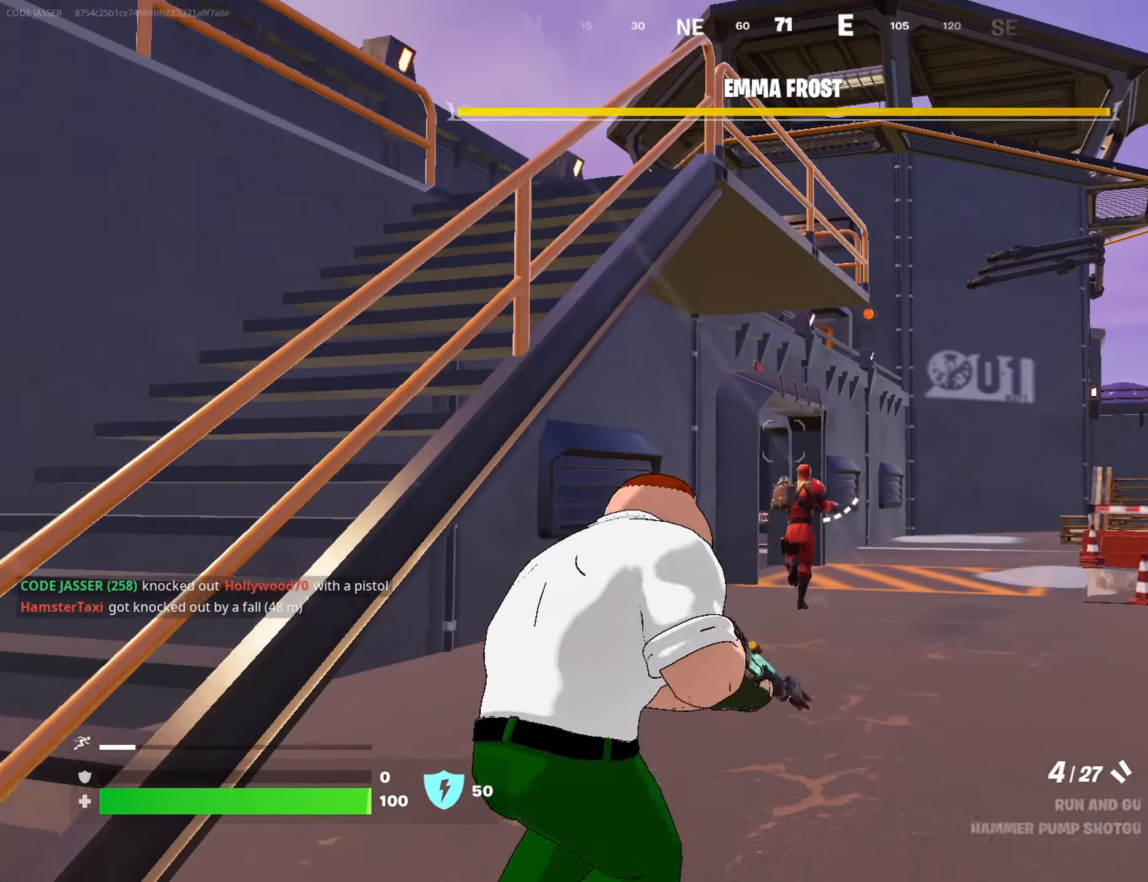
{"buttons": [], "left_stick": "up", "right_stick": "center", "events": [[133, "right_stick", "down-right"], [233, "R2", "down"], [267, "L1", "down"], [267, "right_stick", "center"], [317, "R2", "up"], [333, "L1", "up"]]}
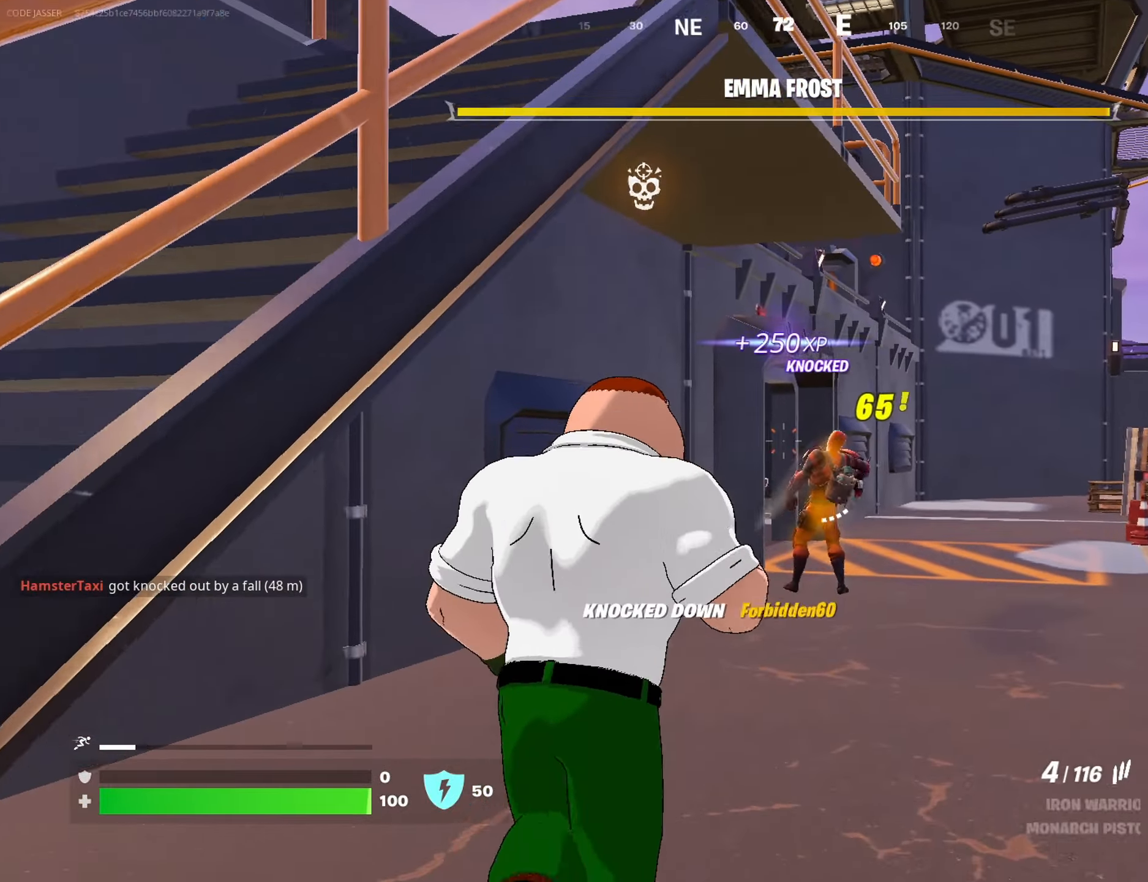
{"buttons": [], "left_stick": "up-left", "right_stick": "center", "events": [[83, "left_stick", "up-left"], [83, "right_stick", "right"], [300, "right_stick", "center"]]}
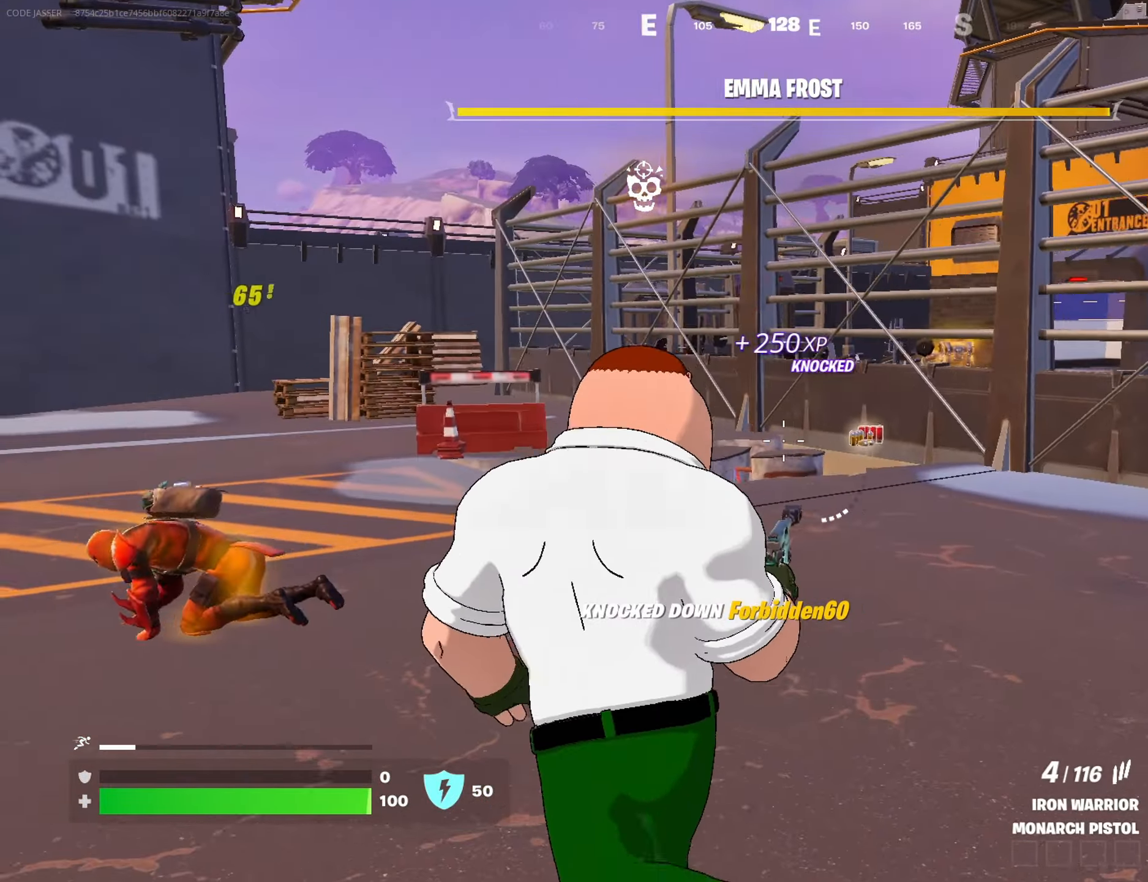
{"buttons": [], "left_stick": "center", "right_stick": "left", "events": [[33, "right_stick", "left"], [133, "left_stick", "down-left"], [217, "right_stick", "center"], [300, "left_stick", "down-right"], [317, "right_stick", "right"], [333, "R3", "down"], [417, "right_stick", "center"], [433, "left_stick", "center"], [450, "R3", "up"], [467, "right_stick", "left"]]}
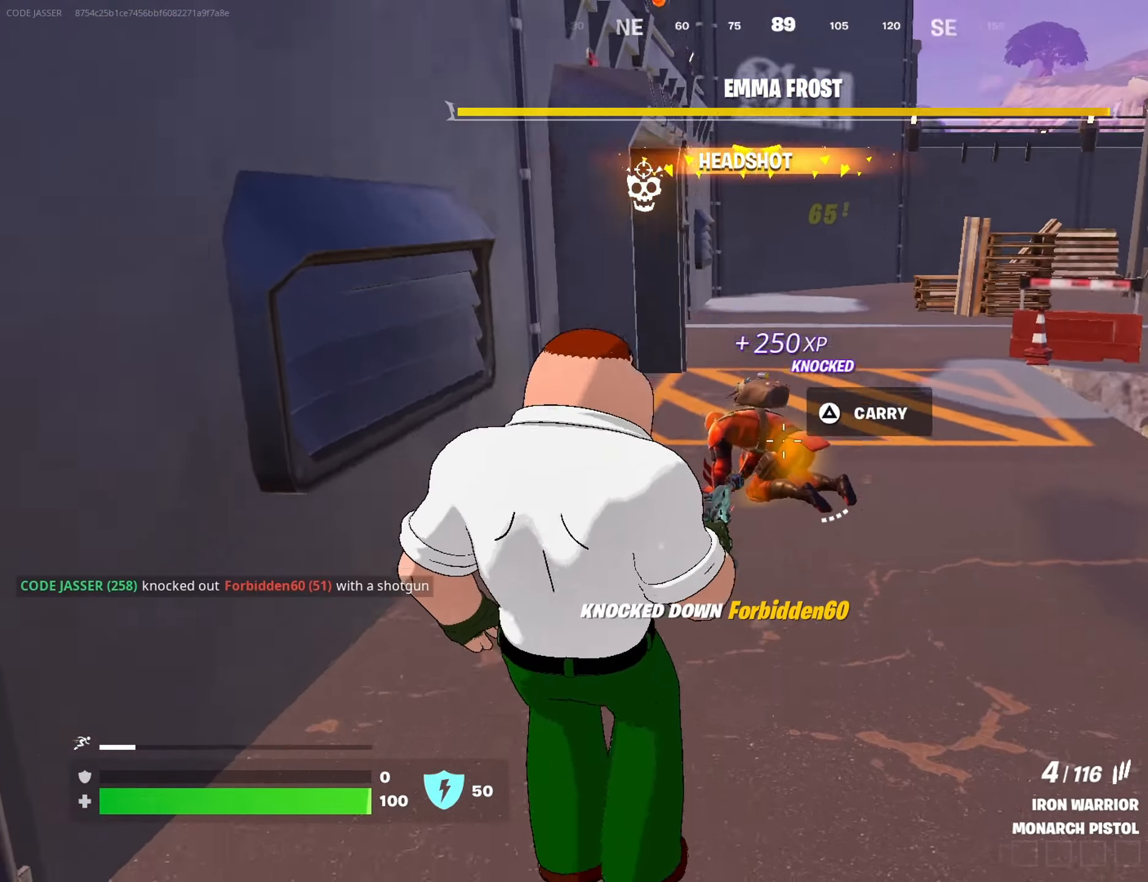
{"buttons": ["L2"], "left_stick": "center", "right_stick": "up-left", "events": [[67, "right_stick", "center"], [150, "L2", "down"], [250, "right_stick", "right"], [333, "right_stick", "center"], [383, "right_stick", "up-left"]]}
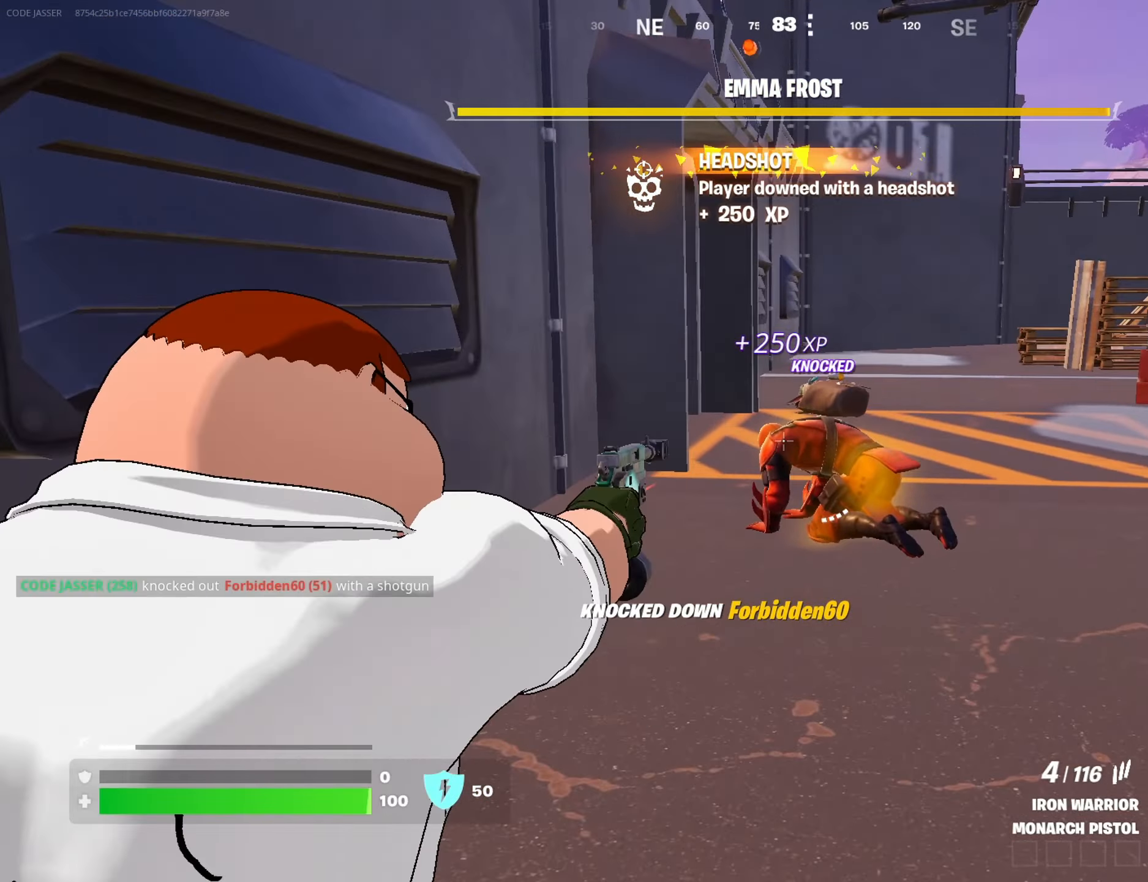
{"buttons": [], "left_stick": "up-left", "right_stick": "down-right", "events": [[50, "right_stick", "center"], [233, "left_stick", "up-left"], [333, "left_stick", "center"], [350, "R2", "down"], [433, "R2", "up"], [467, "right_stick", "down-right"], [483, "L2", "up"], [500, "left_stick", "up-left"]]}
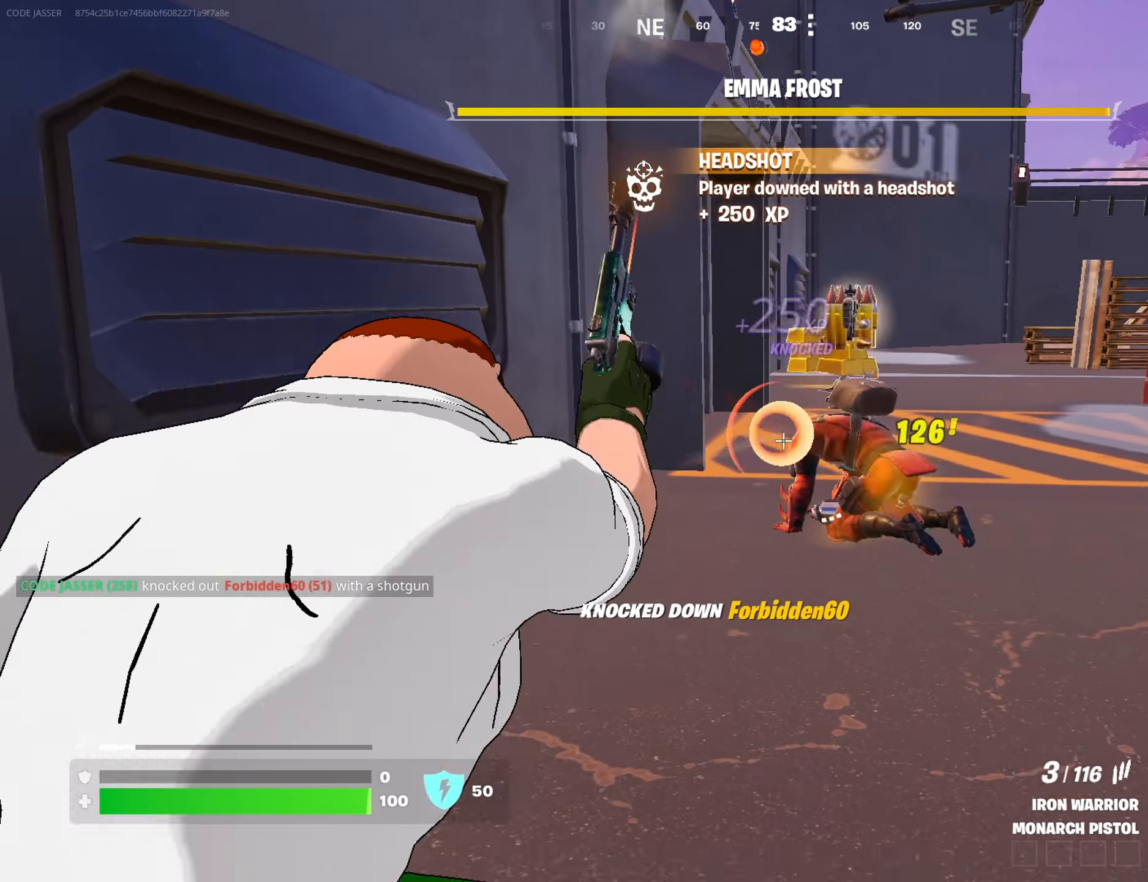
{"buttons": [], "left_stick": "up-left", "right_stick": "center", "events": [[33, "R1", "down"], [50, "right_stick", "center"], [117, "R1", "up"], [283, "L3", "down"], [283, "right_stick", "down-right"], [400, "L3", "up"], [417, "right_stick", "center"]]}
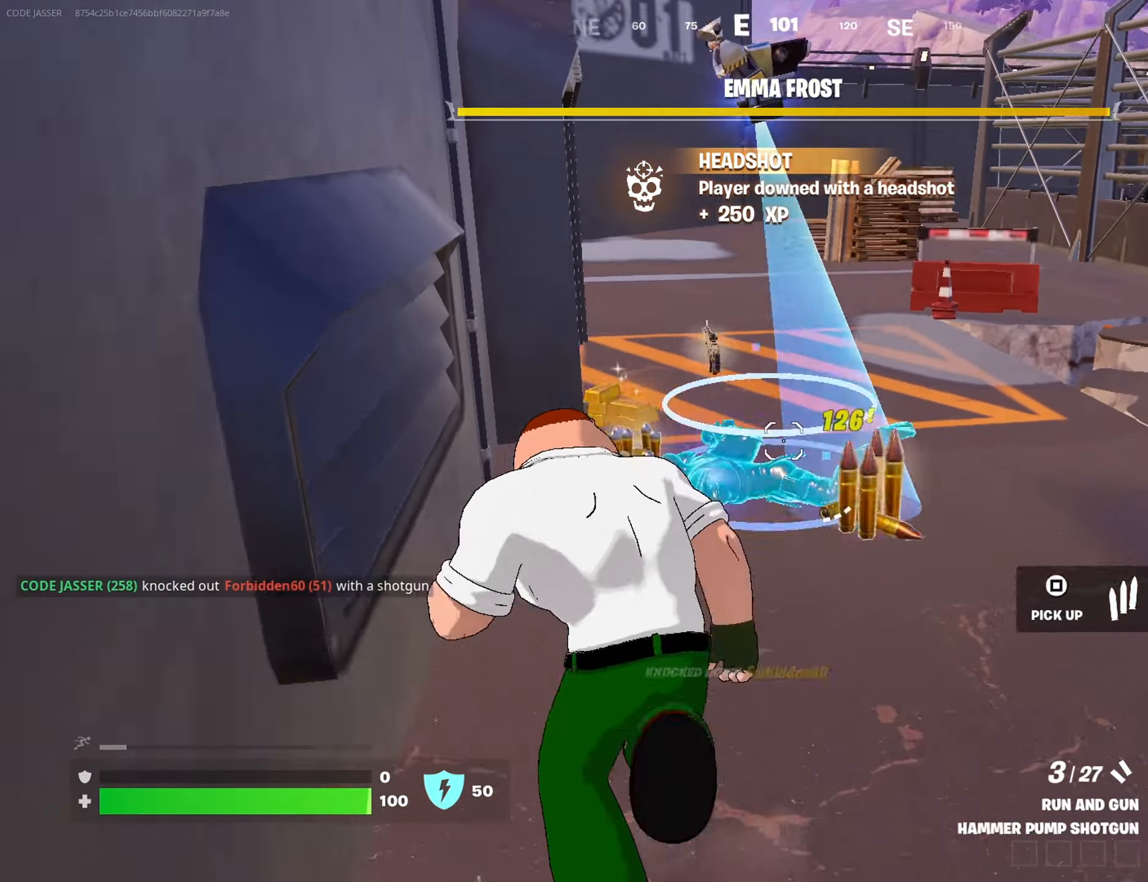
{"buttons": [], "left_stick": "up-right", "right_stick": "left", "events": [[100, "left_stick", "up"], [150, "right_stick", "right"], [333, "left_stick", "up-right"], [450, "right_stick", "left"]]}
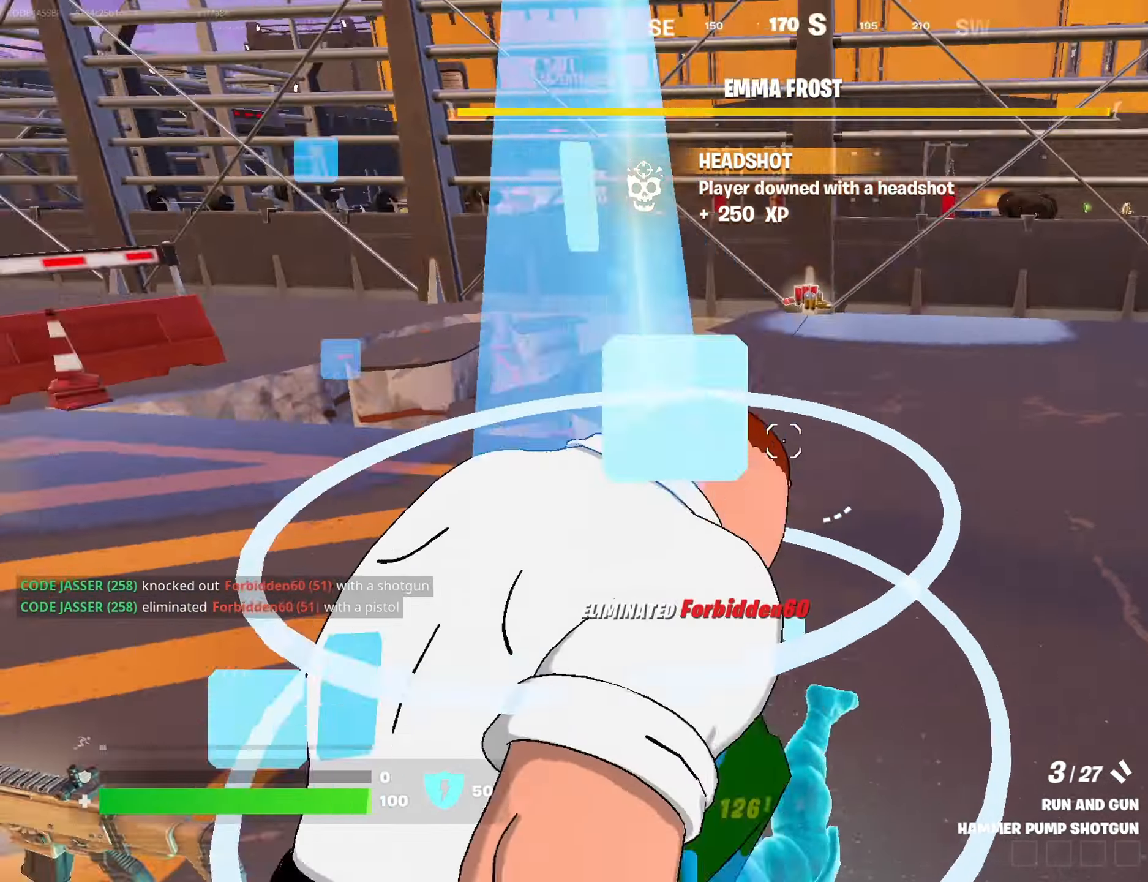
{"buttons": ["SQUARE"], "left_stick": "center", "right_stick": "center", "events": [[33, "left_stick", "down-right"], [83, "left_stick", "down"], [117, "L1", "down"], [200, "left_stick", "down-left"], [217, "R3", "down"], [250, "L1", "up"], [300, "right_stick", "center"], [333, "R3", "up"], [333, "left_stick", "center"], [383, "right_stick", "up"], [450, "right_stick", "center"], [500, "SQUARE", "down"]]}
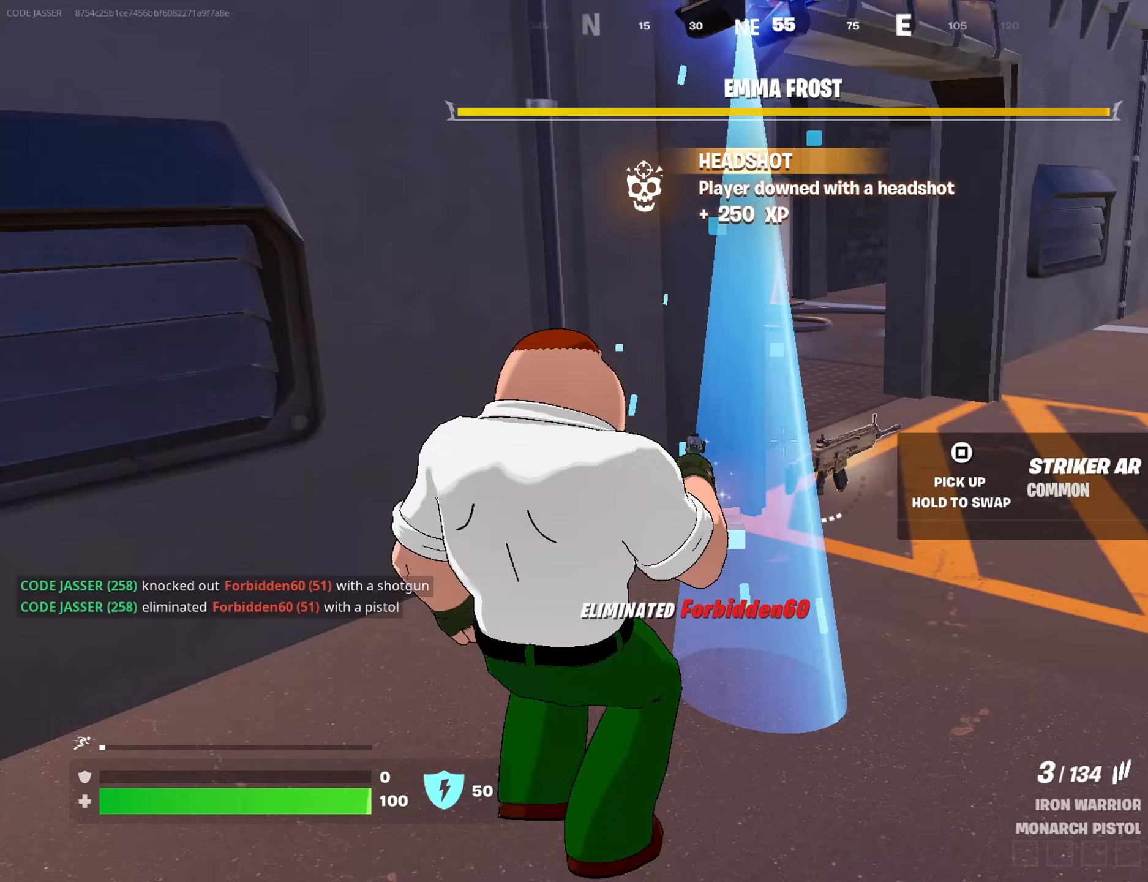
{"buttons": ["TRIANGLE"], "left_stick": "center", "right_stick": "center", "events": [[433, "SQUARE", "up"], [500, "TRIANGLE", "down"]]}
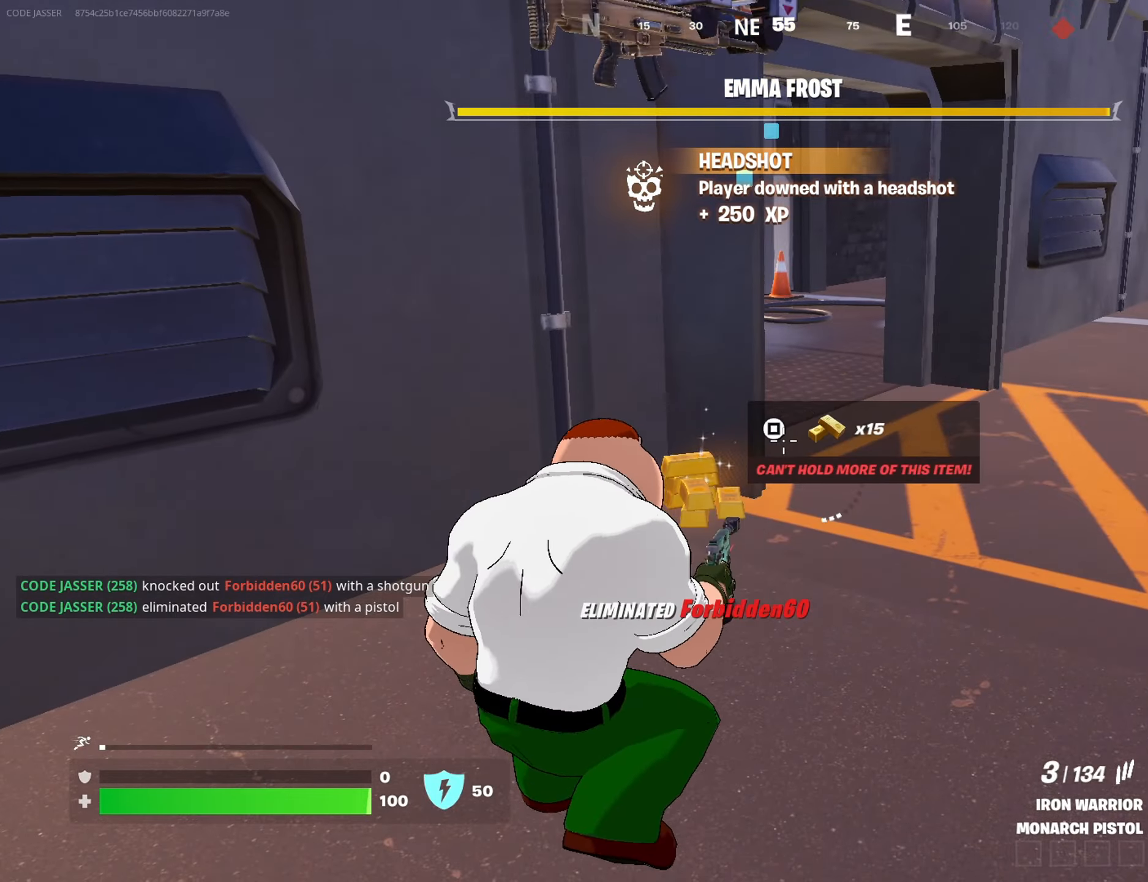
{"buttons": [], "left_stick": "up-left", "right_stick": "center", "events": [[83, "TRIANGLE", "up"], [83, "left_stick", "up-left"], [100, "L3", "down"], [200, "L3", "up"], [217, "right_stick", "right"], [250, "left_stick", "up-right"], [333, "right_stick", "center"], [400, "R3", "down"], [450, "R3", "up"], [483, "left_stick", "up-left"]]}
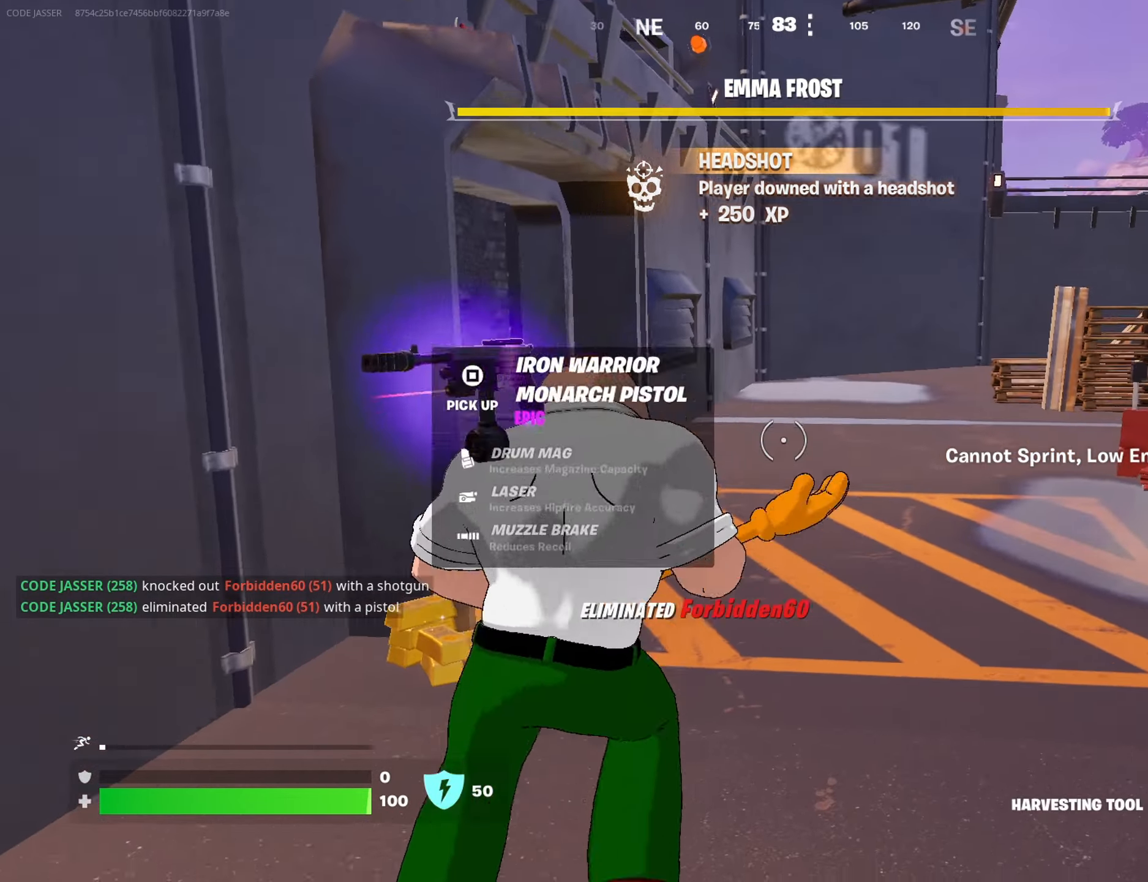
{"buttons": ["R3"], "left_stick": "down", "right_stick": "center", "events": [[50, "right_stick", "up-right"], [167, "R1", "down"], [217, "R1", "up"], [267, "right_stick", "center"], [283, "left_stick", "left"], [433, "R3", "down"], [433, "left_stick", "down"]]}
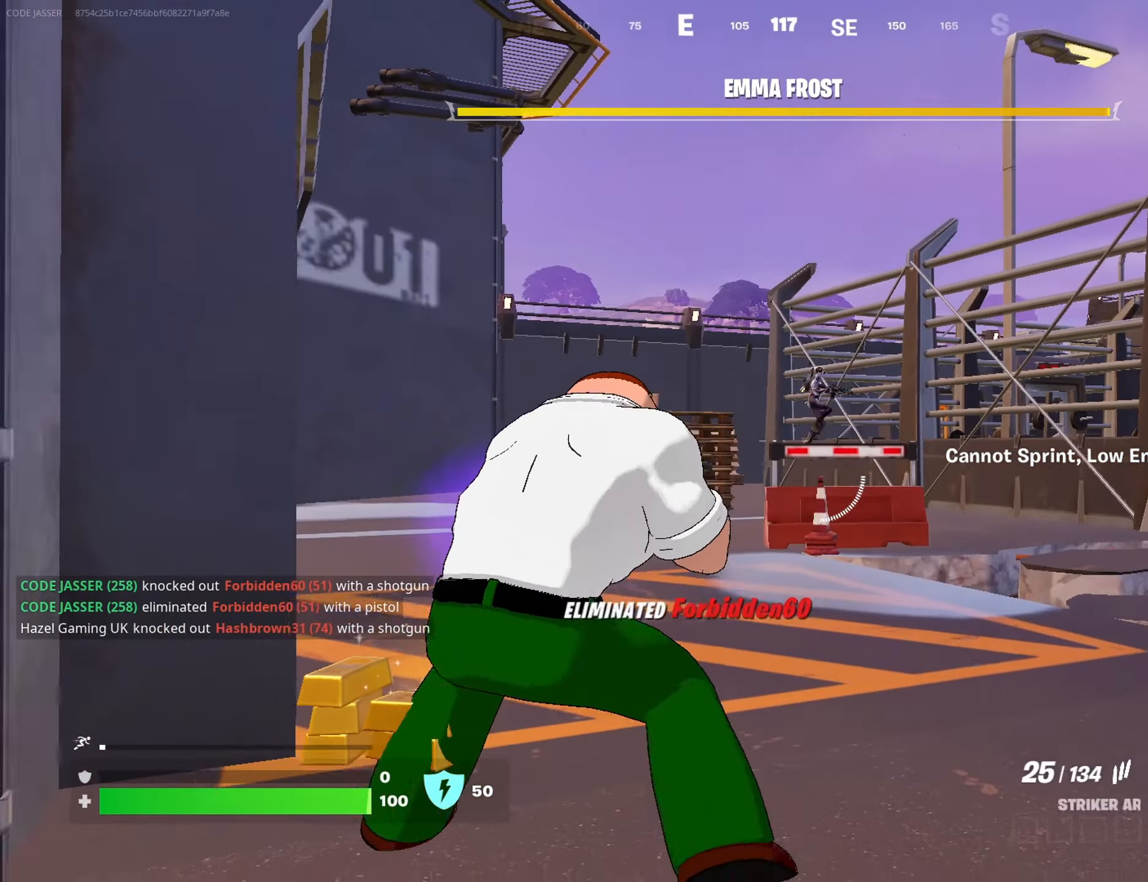
{"buttons": ["L2", "R2"], "left_stick": "up-right", "right_stick": "up", "events": [[67, "R3", "up"], [67, "right_stick", "down-left"], [100, "L2", "down"], [133, "right_stick", "up-right"], [150, "left_stick", "right"], [300, "R2", "down"], [300, "right_stick", "down"], [417, "right_stick", "up"], [433, "left_stick", "up-right"]]}
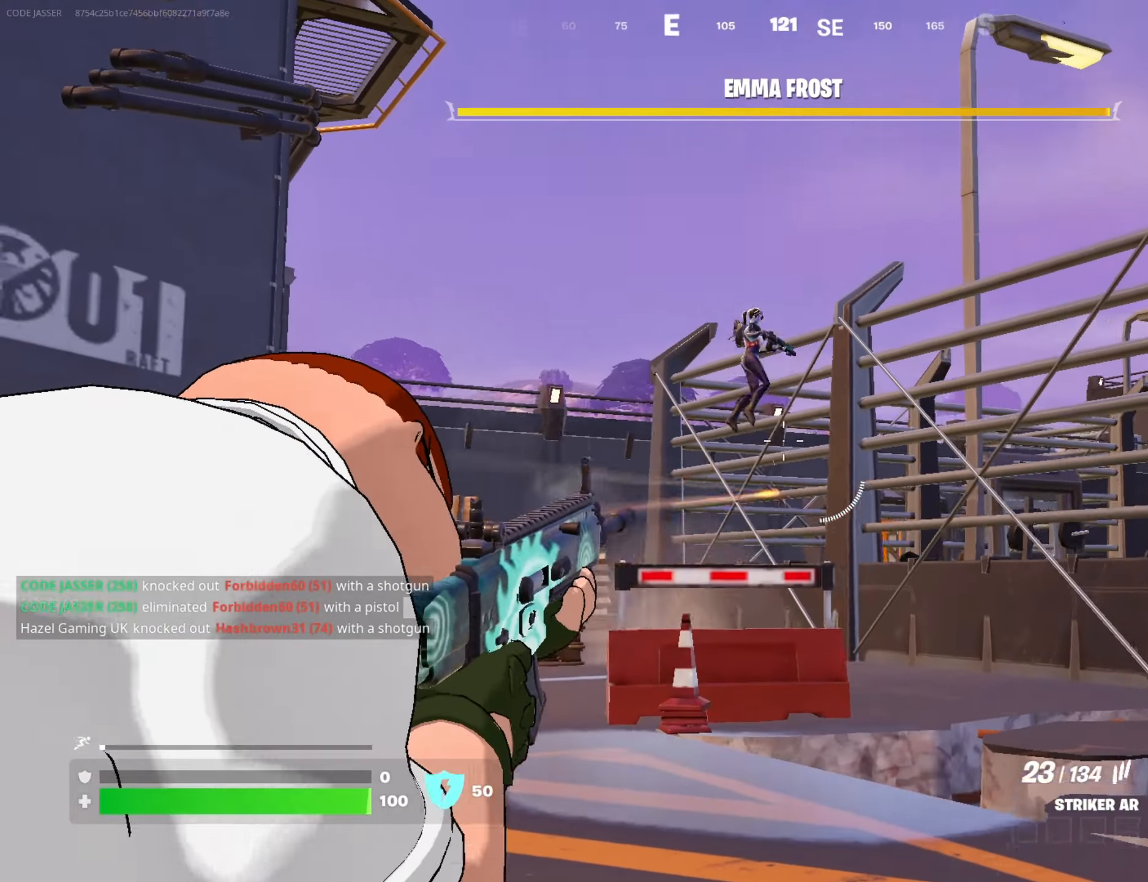
{"buttons": ["L2", "R2"], "left_stick": "center", "right_stick": "down-right", "events": [[217, "left_stick", "down-right"], [217, "right_stick", "up-left"], [300, "left_stick", "center"], [367, "right_stick", "up-right"], [417, "right_stick", "down-right"]]}
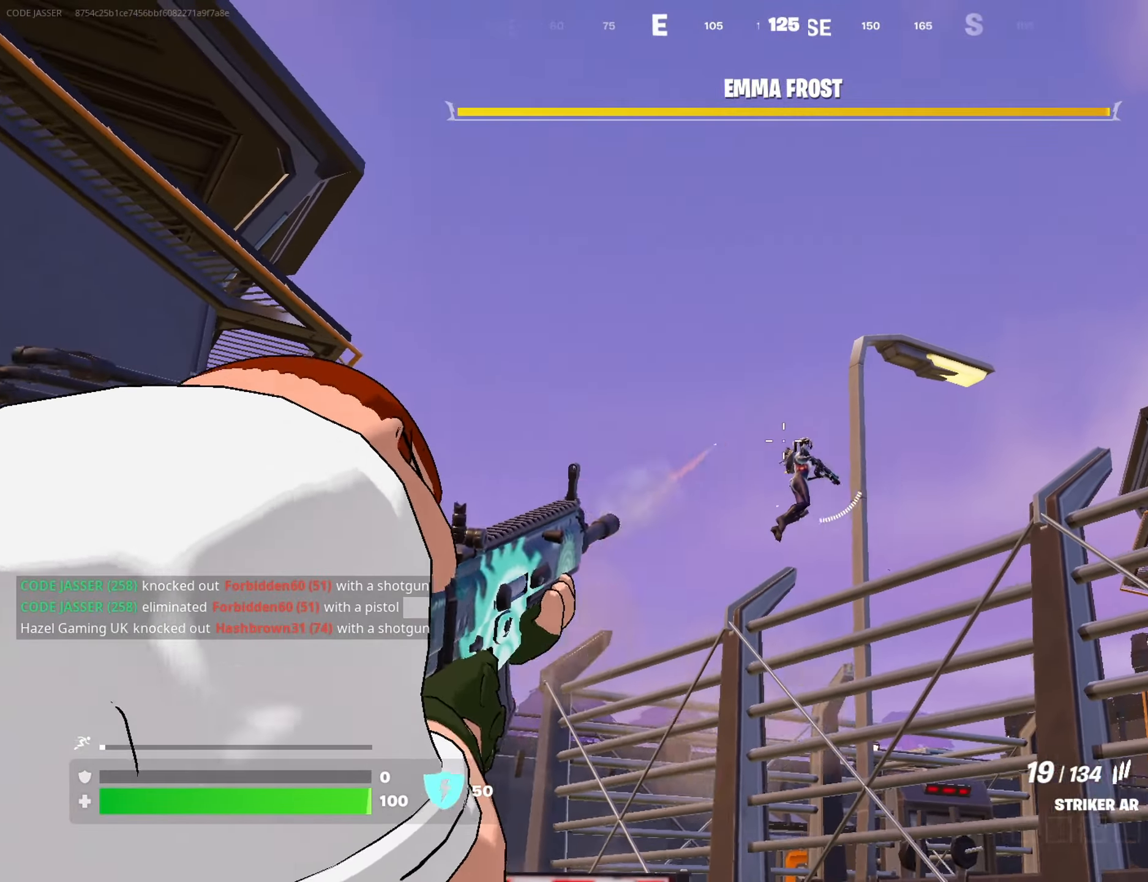
{"buttons": ["L2", "R2"], "left_stick": "center", "right_stick": "down-right", "events": [[200, "R3", "down"], [217, "right_stick", "down"], [250, "R3", "up"], [367, "right_stick", "down-right"]]}
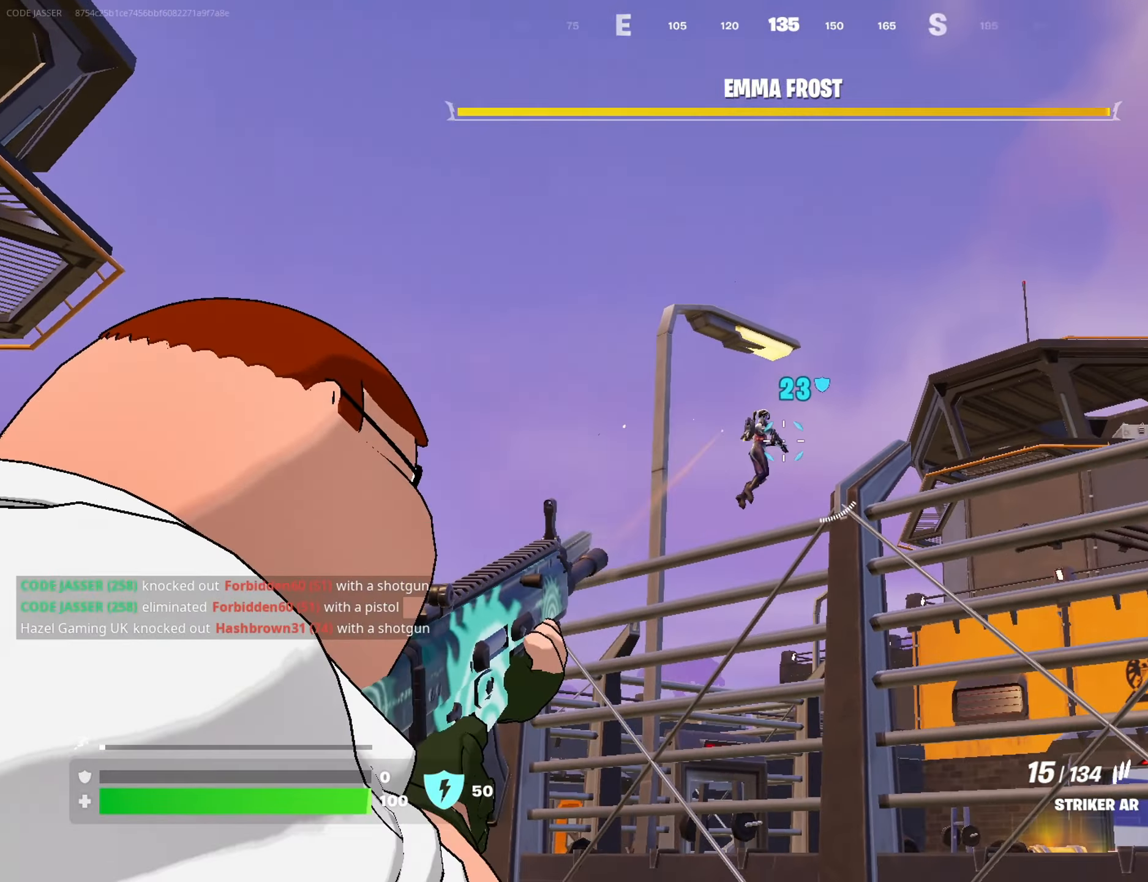
{"buttons": ["L2", "R2"], "left_stick": "center", "right_stick": "center", "events": [[17, "right_stick", "down"], [217, "right_stick", "up-left"], [367, "right_stick", "center"], [417, "right_stick", "right"], [483, "right_stick", "center"]]}